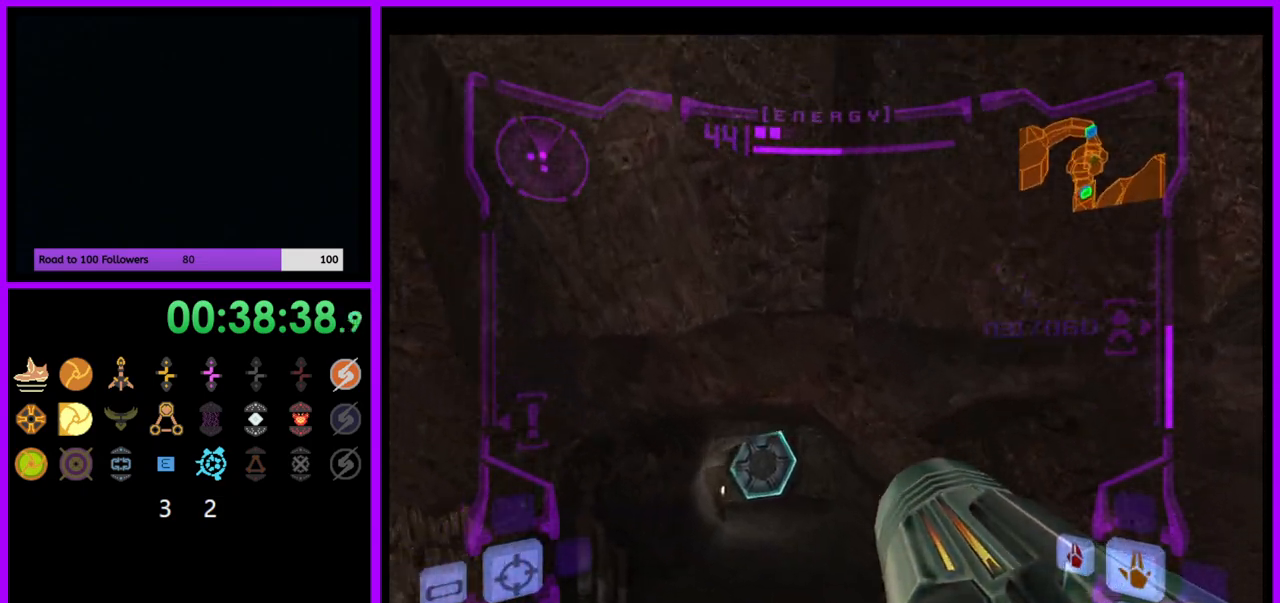
Gameplay with a controller (Nintendo layout); each line is a JSON object with the inputs held at the frame after it. "events" lists button and stick changes between this image and that frame as [ms after this image, input, new state], when the widget could be followed in between. Not read: L3 R3.
{"buttons": ["L1"], "left_stick": "up", "right_stick": "center", "events": [[17, "left_stick", "up-left"], [117, "left_stick", "up"], [250, "left_stick", "up-left"], [283, "L1", "down"], [417, "A", "down"], [417, "left_stick", "up"], [450, "A", "up"]]}
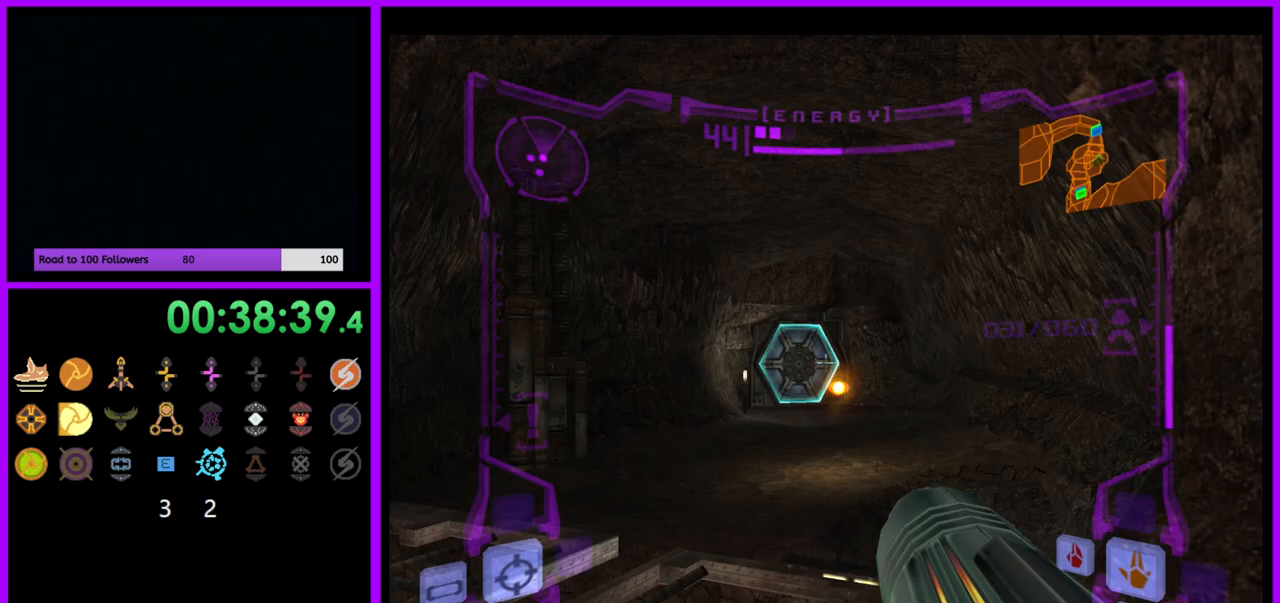
{"buttons": [], "left_stick": "up", "right_stick": "center", "events": [[200, "B", "down"], [300, "B", "up"], [483, "L1", "up"]]}
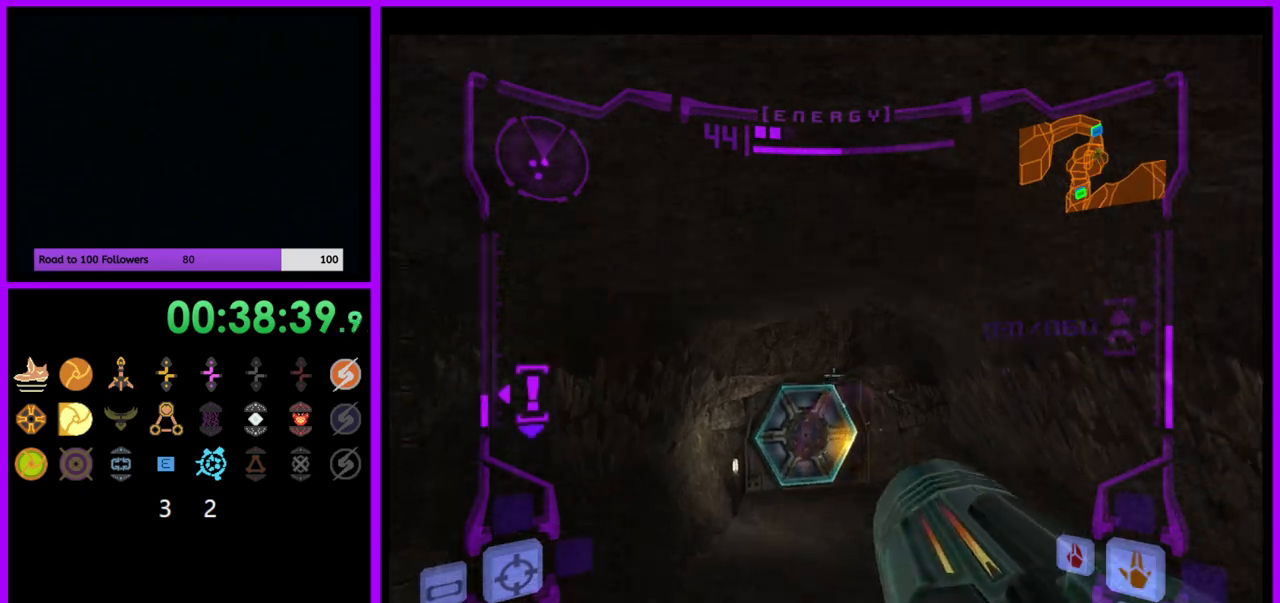
{"buttons": ["X"], "left_stick": "up", "right_stick": "center", "events": [[467, "X", "down"]]}
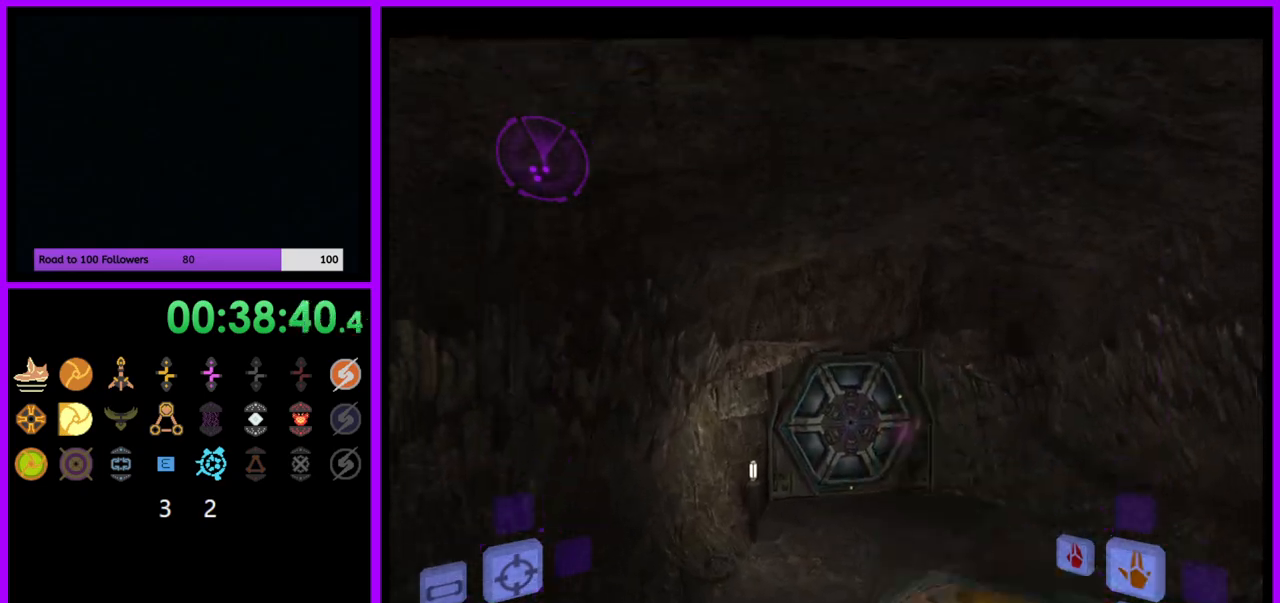
{"buttons": [], "left_stick": "up", "right_stick": "center", "events": [[100, "X", "up"]]}
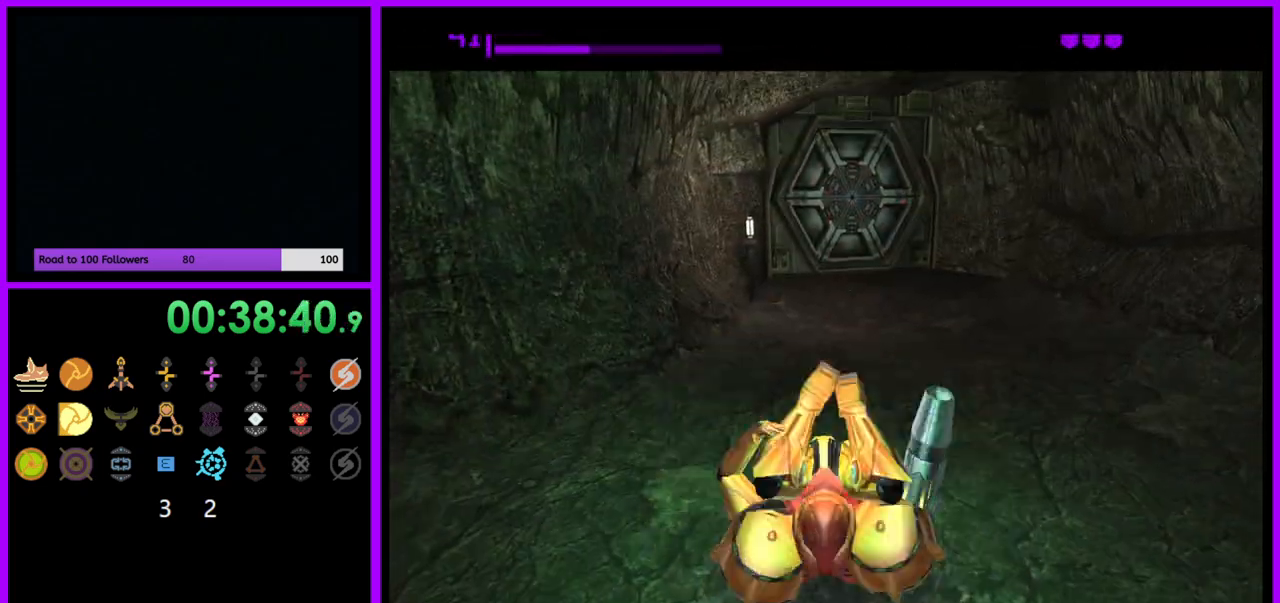
{"buttons": [], "left_stick": "up", "right_stick": "center", "events": []}
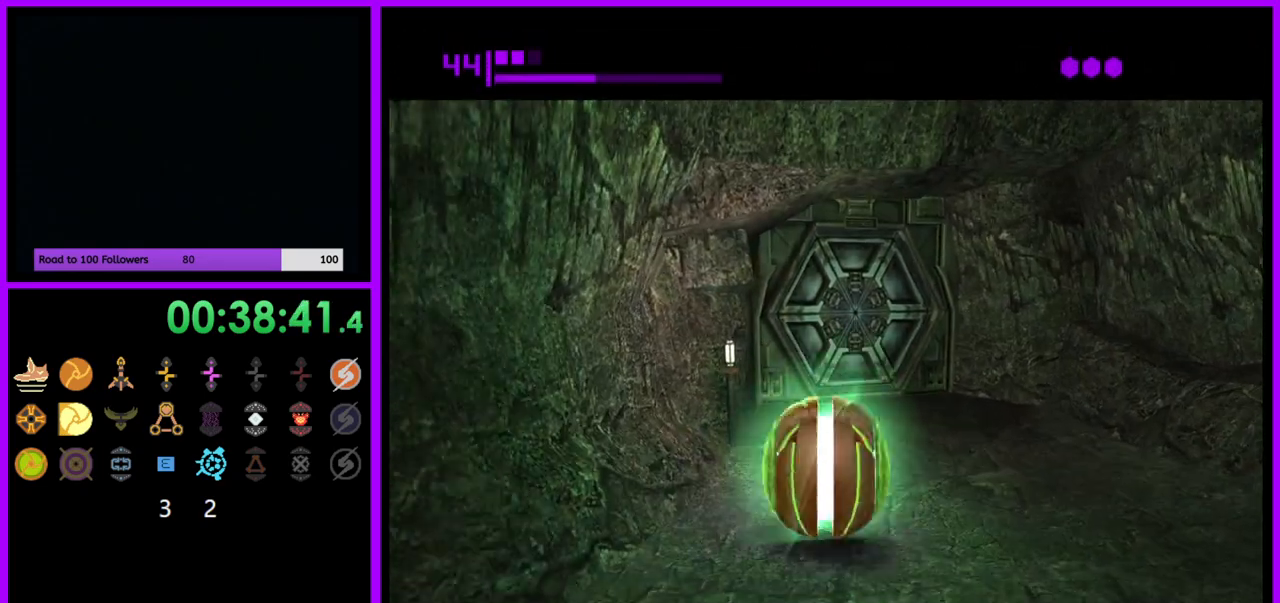
{"buttons": ["B"], "left_stick": "down", "right_stick": "center", "events": [[83, "left_stick", "center"], [150, "B", "down"], [467, "left_stick", "down"]]}
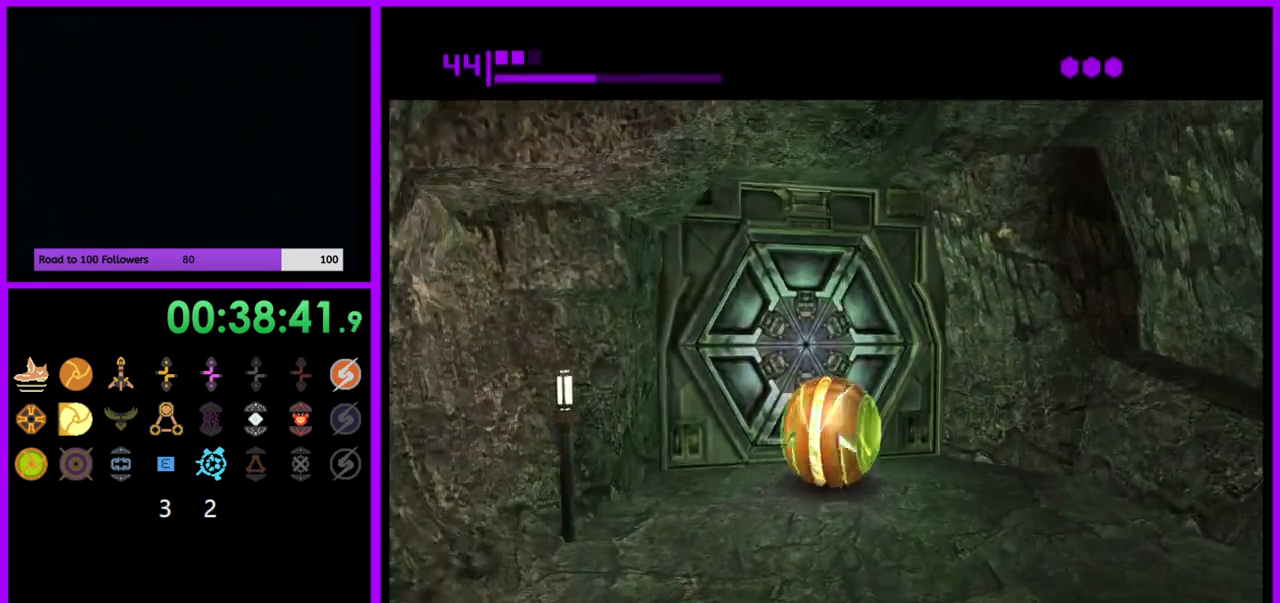
{"buttons": ["B"], "left_stick": "center", "right_stick": "center", "events": [[83, "left_stick", "center"]]}
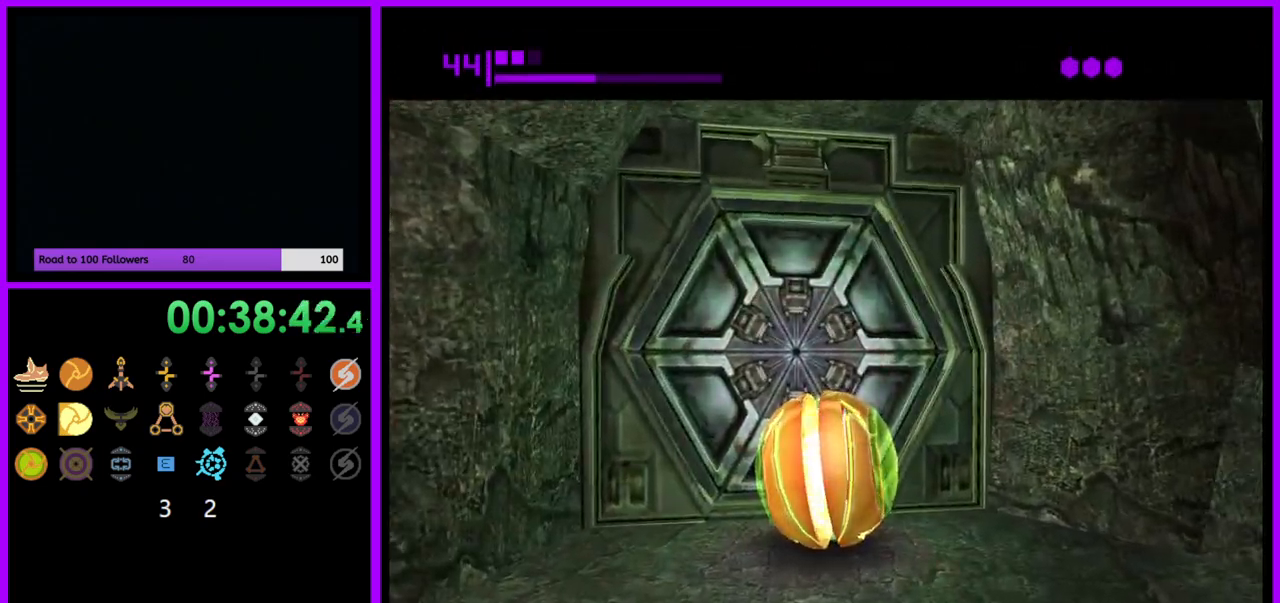
{"buttons": ["B"], "left_stick": "center", "right_stick": "center", "events": []}
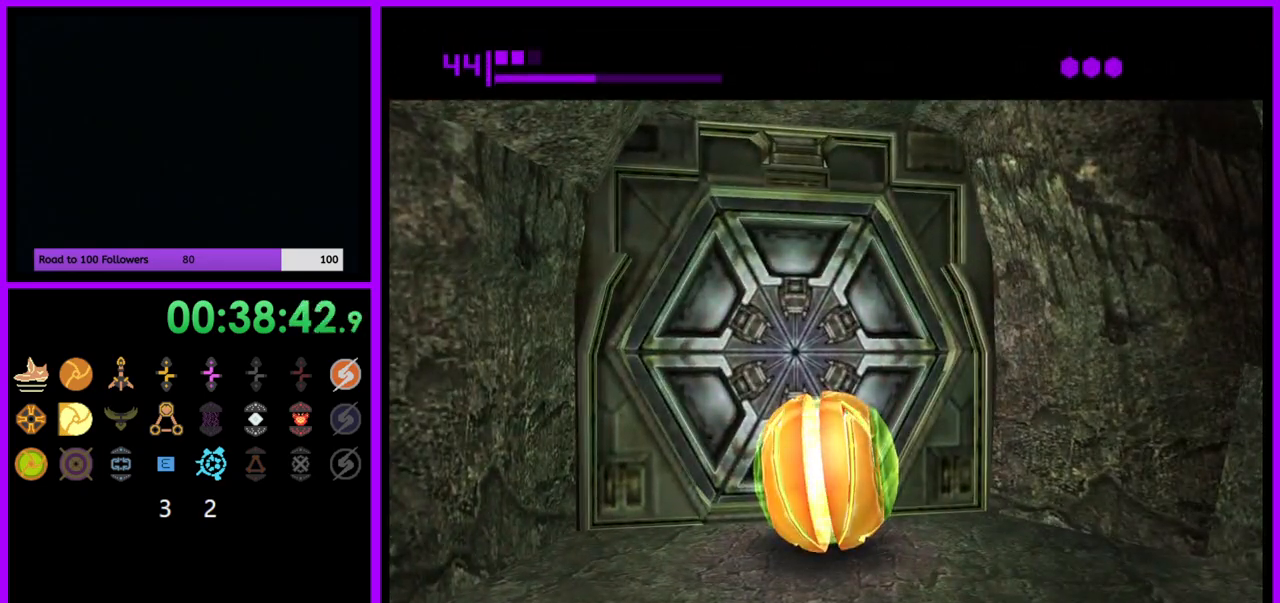
{"buttons": ["B"], "left_stick": "center", "right_stick": "center", "events": []}
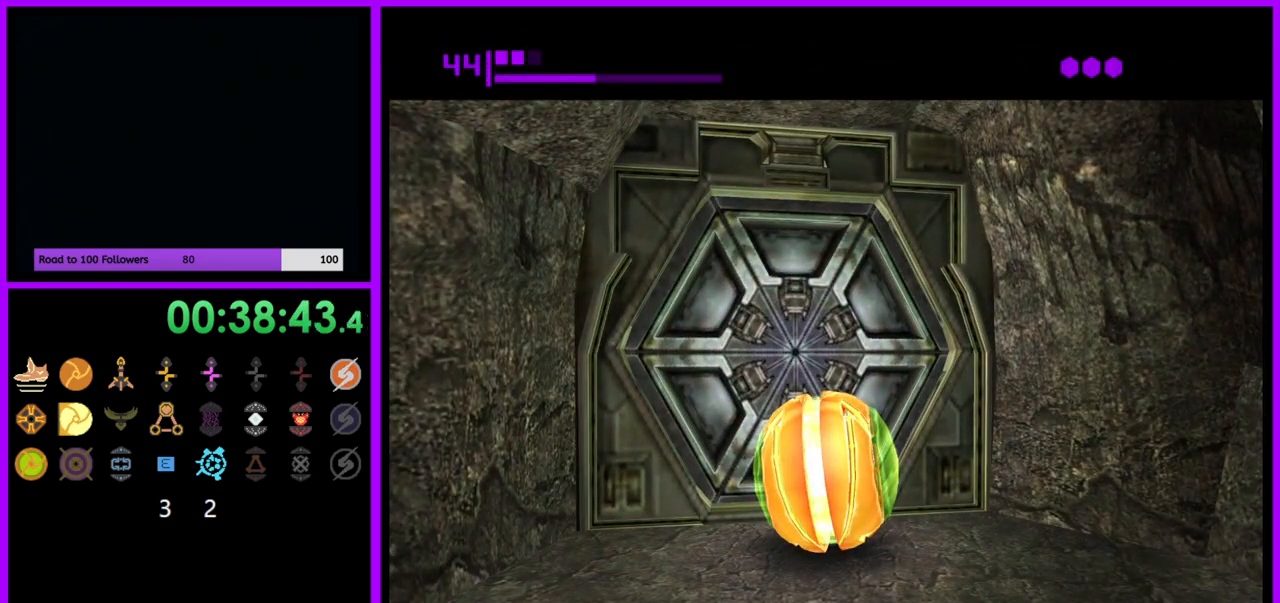
{"buttons": ["B"], "left_stick": "up", "right_stick": "center", "events": [[467, "left_stick", "up"]]}
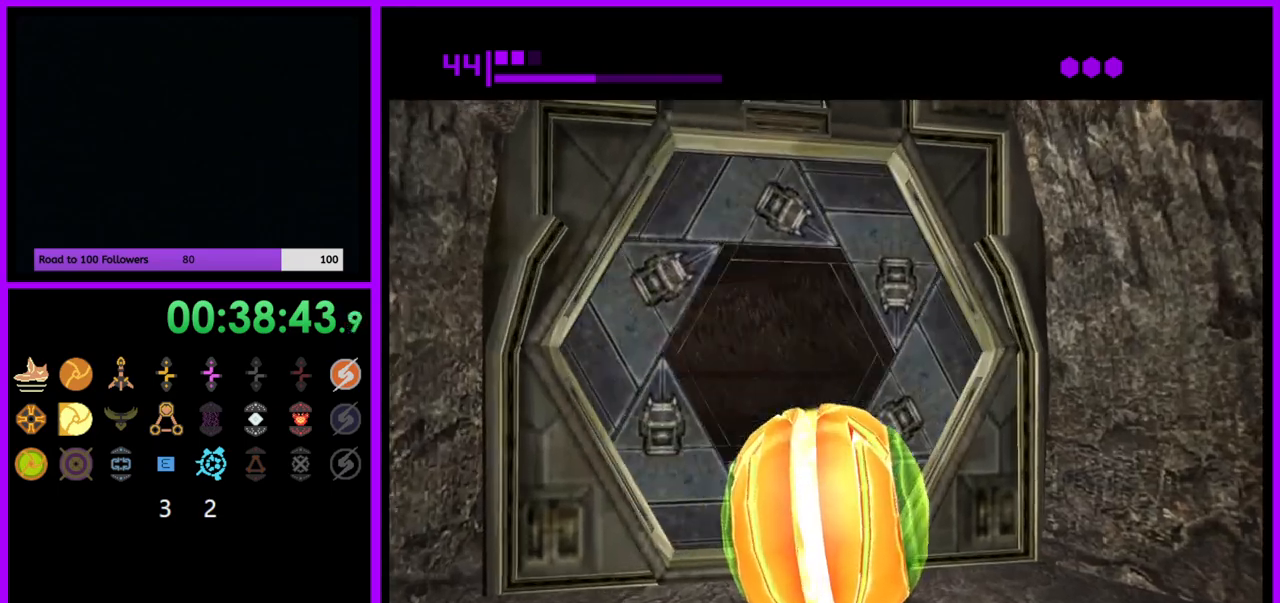
{"buttons": ["B"], "left_stick": "up", "right_stick": "center", "events": []}
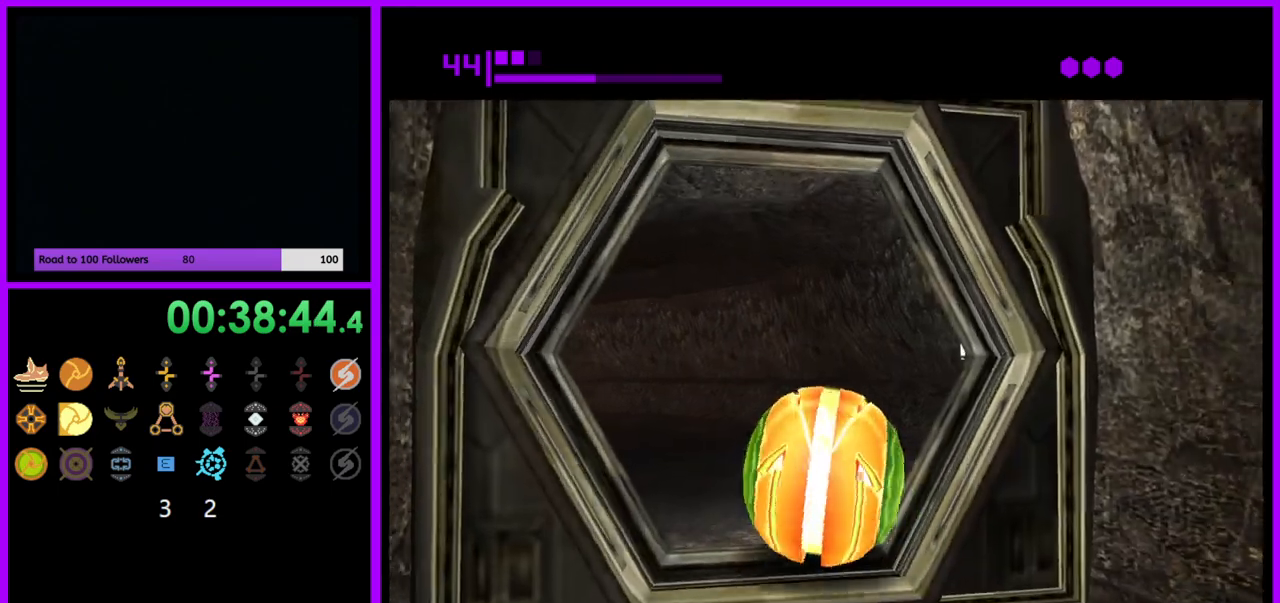
{"buttons": ["B"], "left_stick": "left", "right_stick": "center", "events": [[150, "B", "up"], [300, "B", "down"], [333, "left_stick", "up-left"], [450, "left_stick", "left"]]}
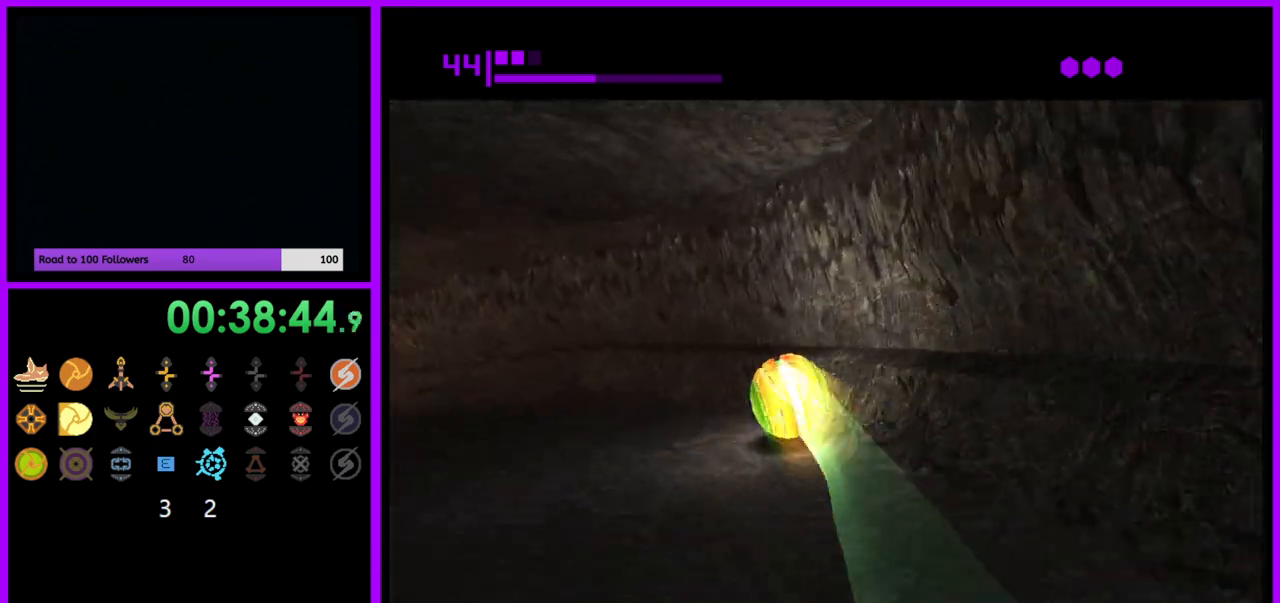
{"buttons": ["B"], "left_stick": "left", "right_stick": "center", "events": [[350, "B", "up"], [450, "B", "down"]]}
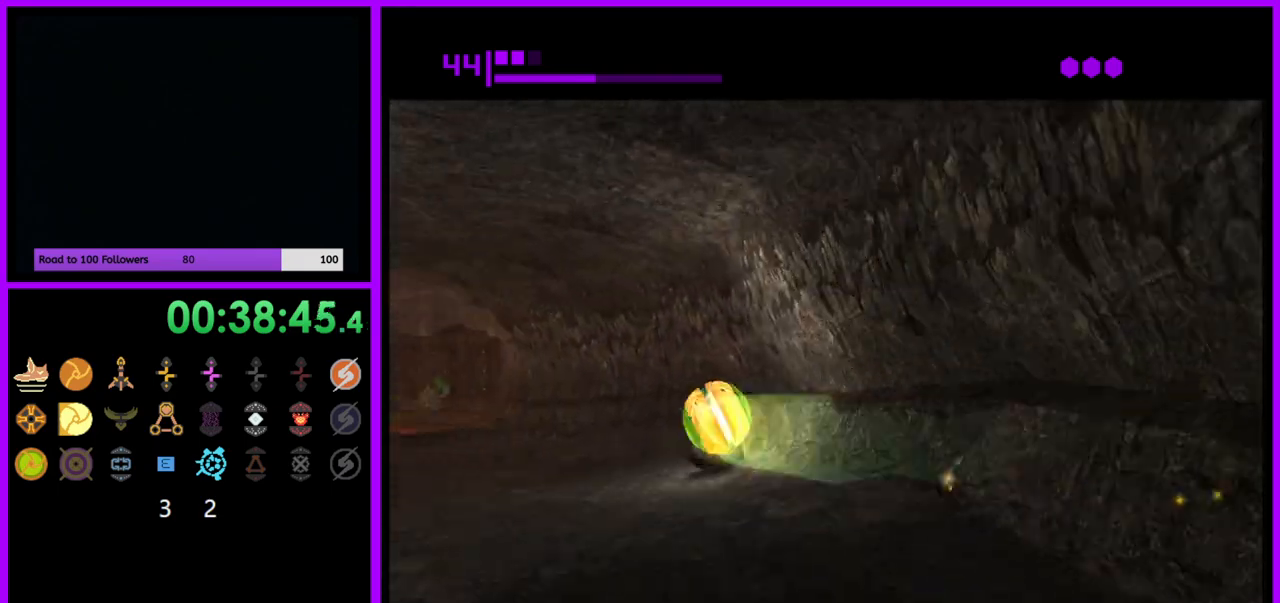
{"buttons": ["B"], "left_stick": "up", "right_stick": "center", "events": [[417, "left_stick", "up"]]}
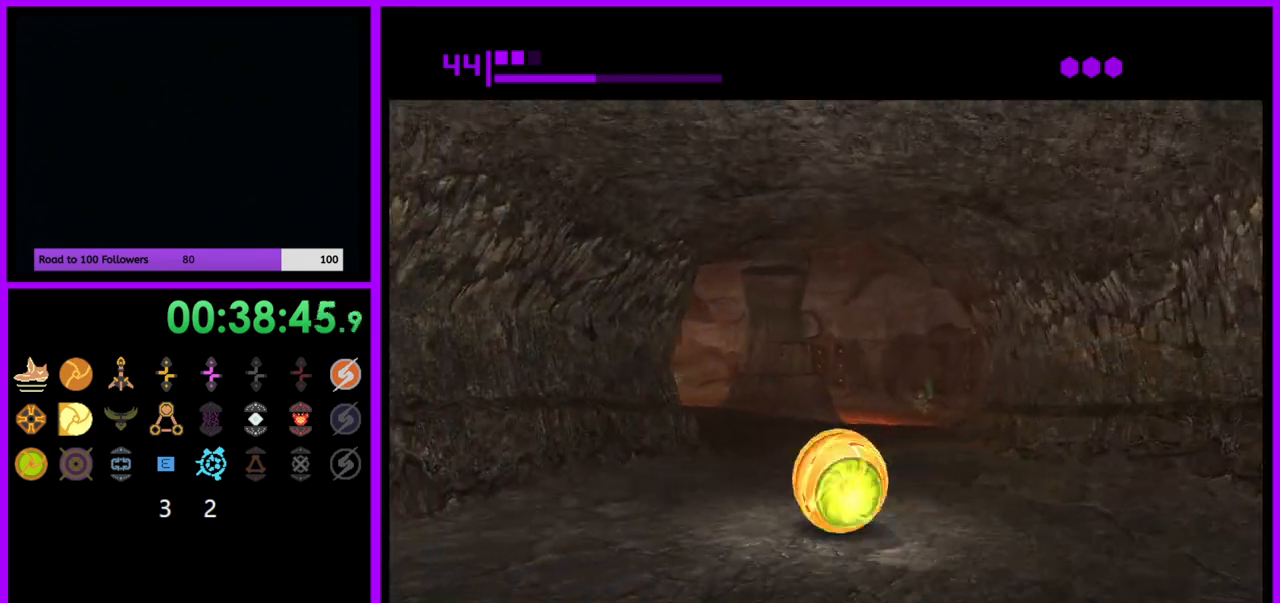
{"buttons": ["B"], "left_stick": "up-left", "right_stick": "center", "events": [[100, "B", "up"], [183, "B", "down"], [283, "left_stick", "up-left"]]}
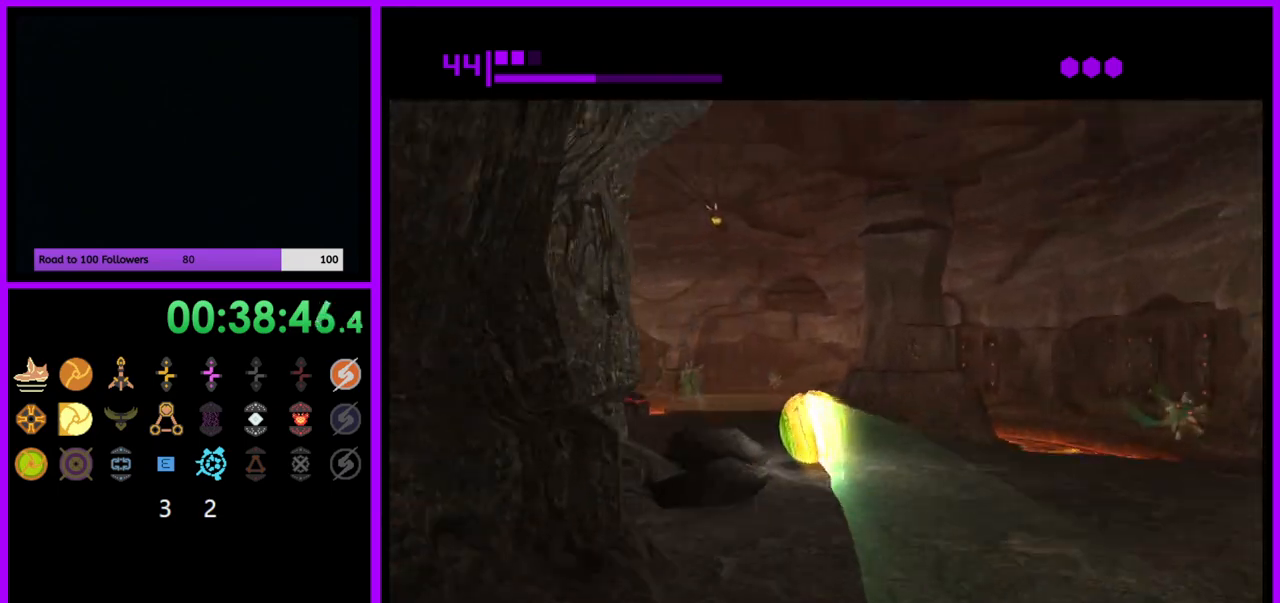
{"buttons": ["X"], "left_stick": "up-right", "right_stick": "center", "events": [[50, "left_stick", "up"], [267, "B", "up"], [333, "left_stick", "up-right"], [500, "X", "down"]]}
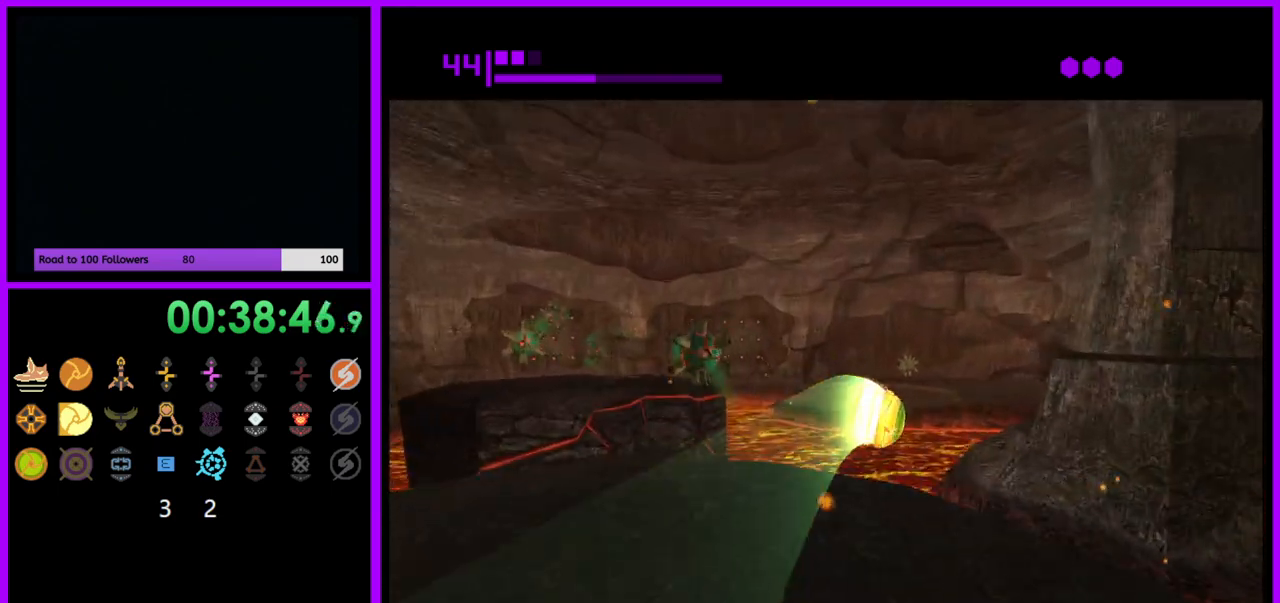
{"buttons": [], "left_stick": "up", "right_stick": "center", "events": [[67, "left_stick", "up"], [83, "X", "up"]]}
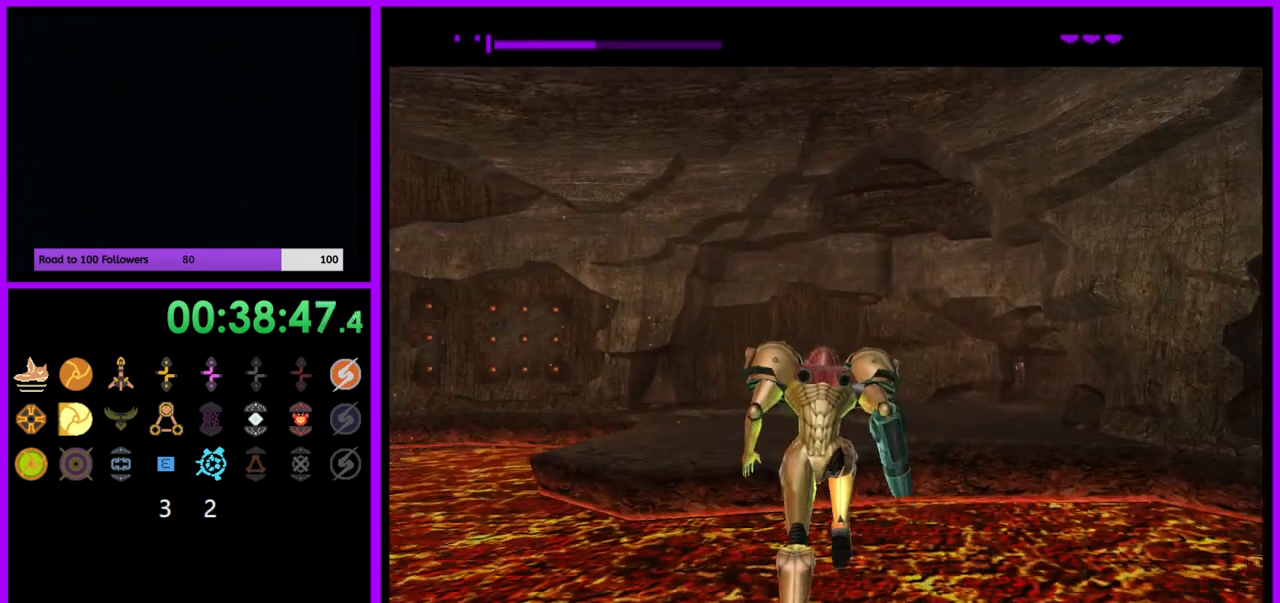
{"buttons": [], "left_stick": "up-right", "right_stick": "center", "events": [[117, "left_stick", "up-right"]]}
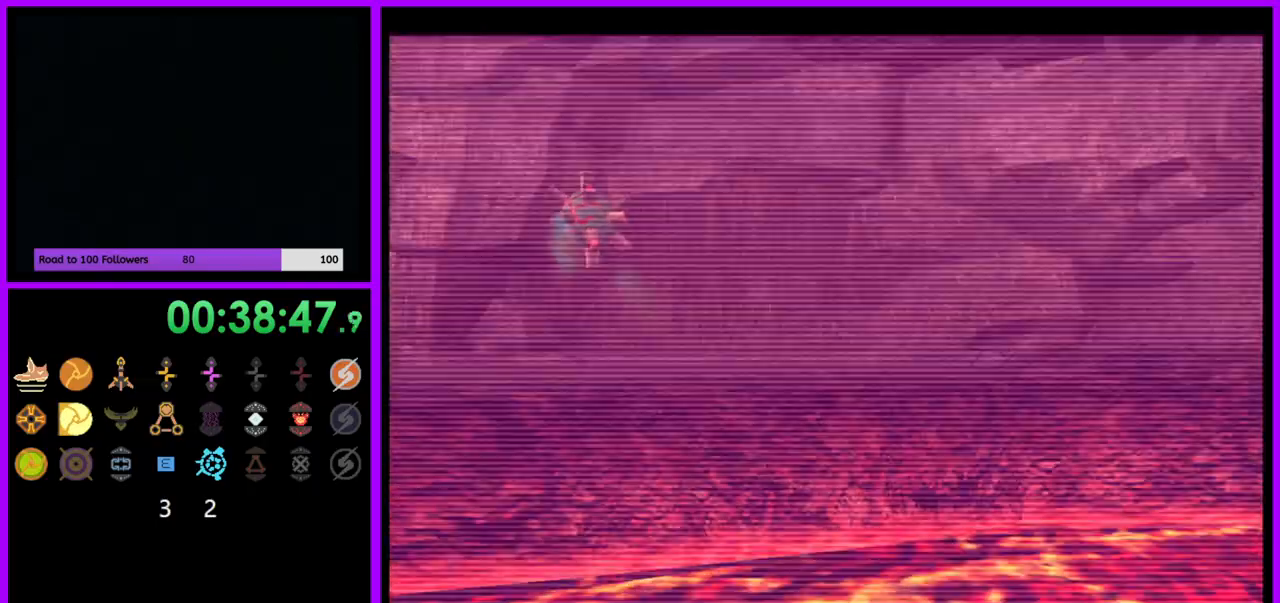
{"buttons": [], "left_stick": "up-right", "right_stick": "center"}
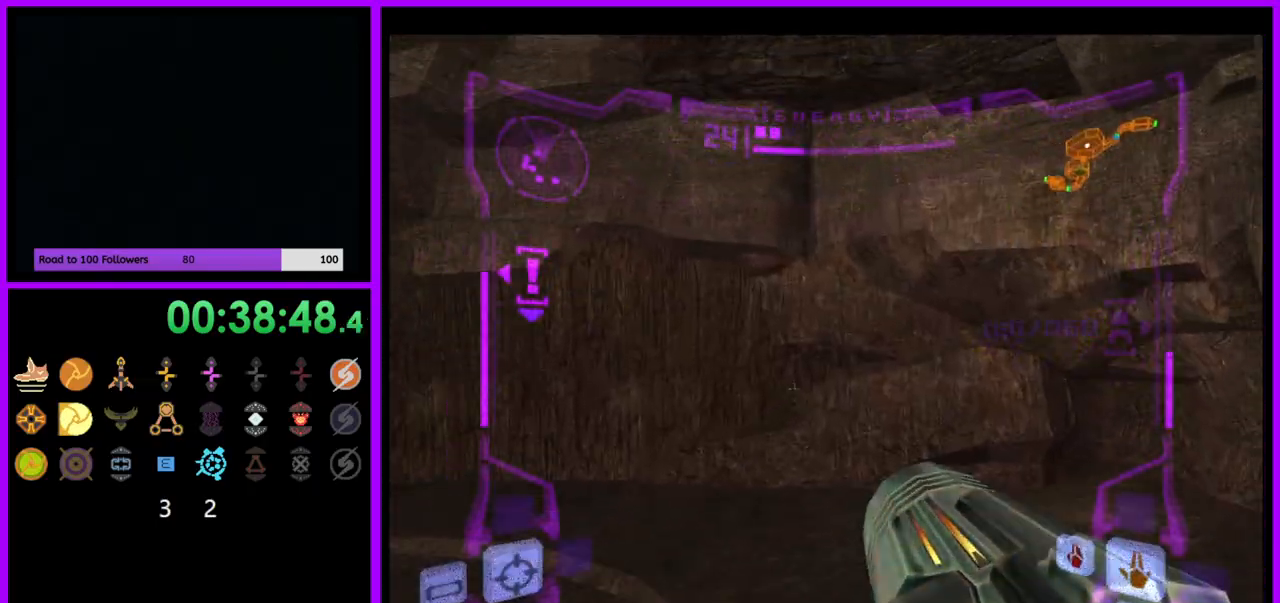
{"buttons": [], "left_stick": "up", "right_stick": "center", "events": [[383, "X", "down"], [450, "X", "up"], [450, "left_stick", "up"]]}
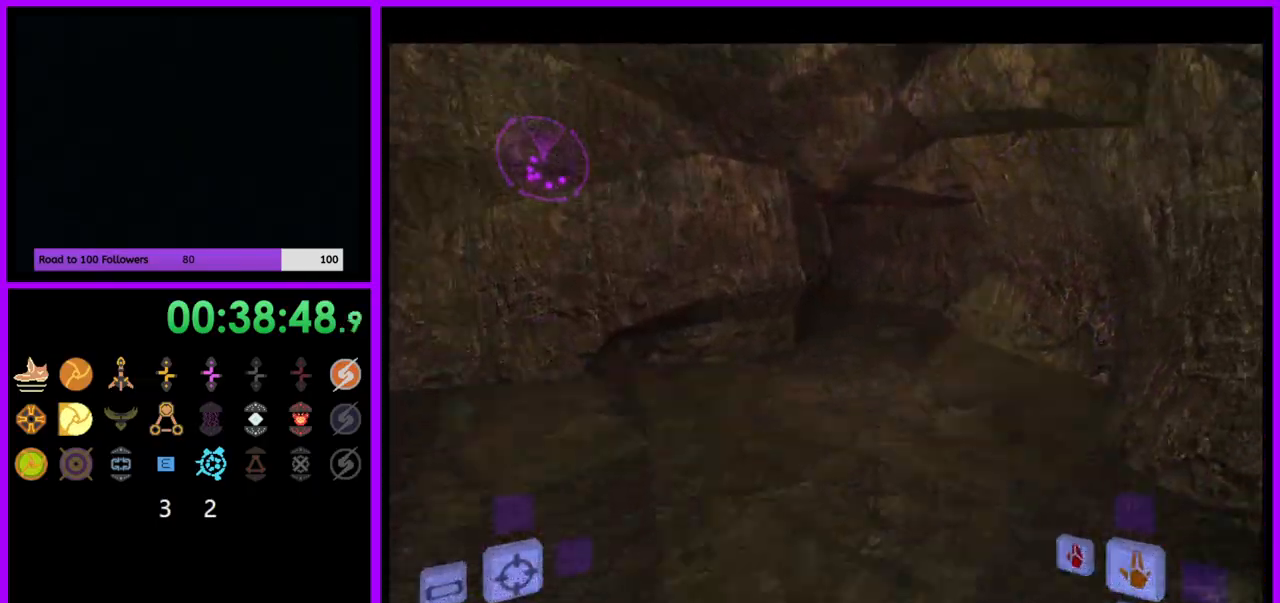
{"buttons": ["B"], "left_stick": "up-right", "right_stick": "center", "events": [[367, "B", "down"], [417, "left_stick", "up-right"]]}
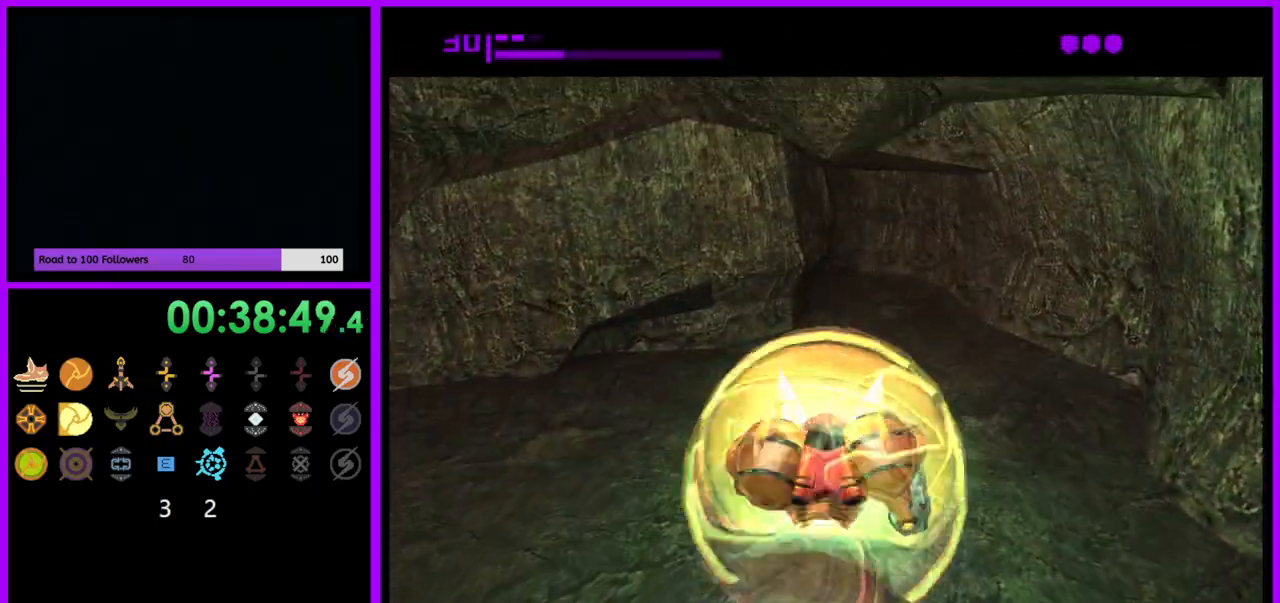
{"buttons": ["B"], "left_stick": "up-right", "right_stick": "center", "events": []}
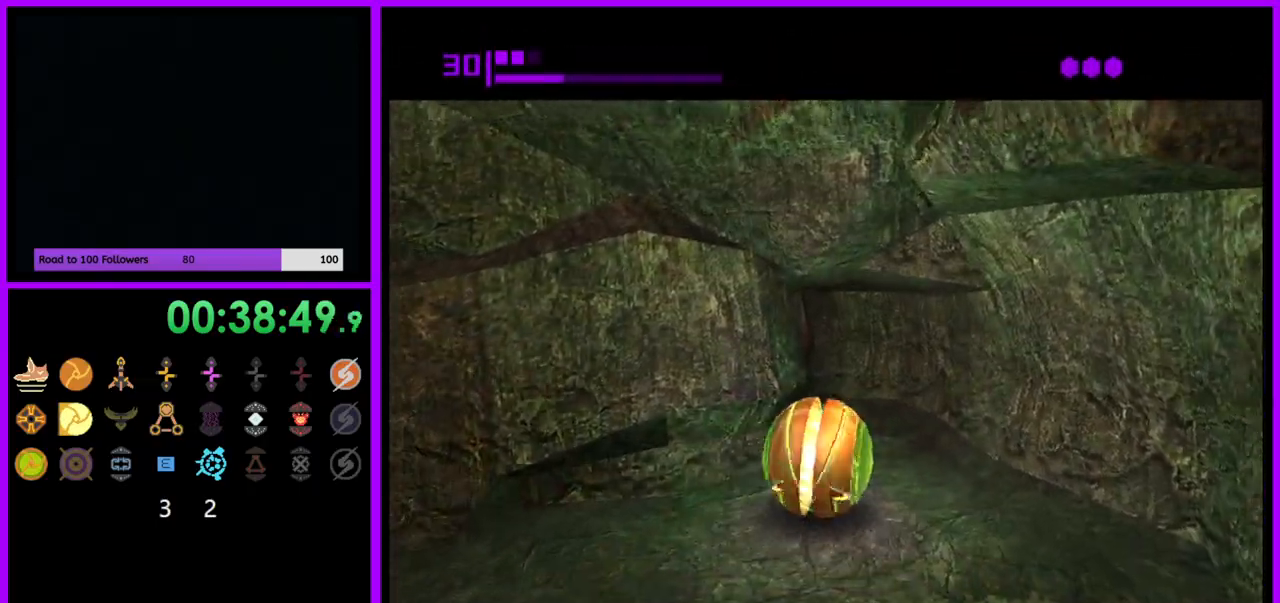
{"buttons": ["B"], "left_stick": "up-left", "right_stick": "center", "events": [[17, "left_stick", "up"], [167, "left_stick", "up-left"]]}
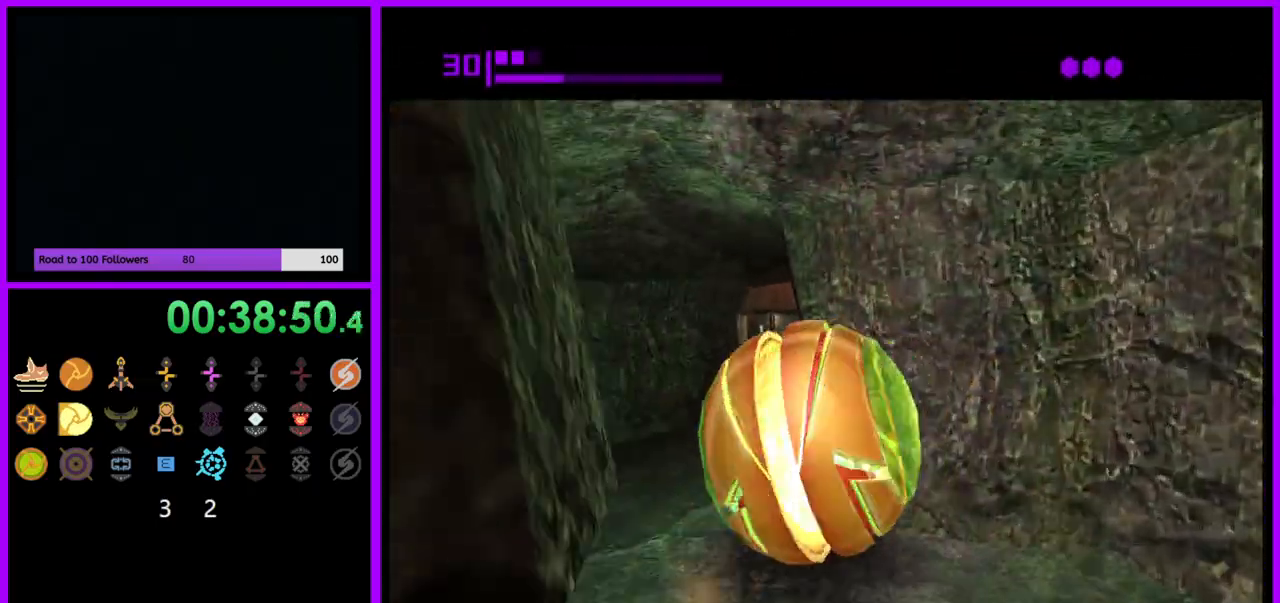
{"buttons": [], "left_stick": "up-right", "right_stick": "center", "events": [[17, "left_stick", "up"], [267, "B", "up"], [267, "left_stick", "up-right"]]}
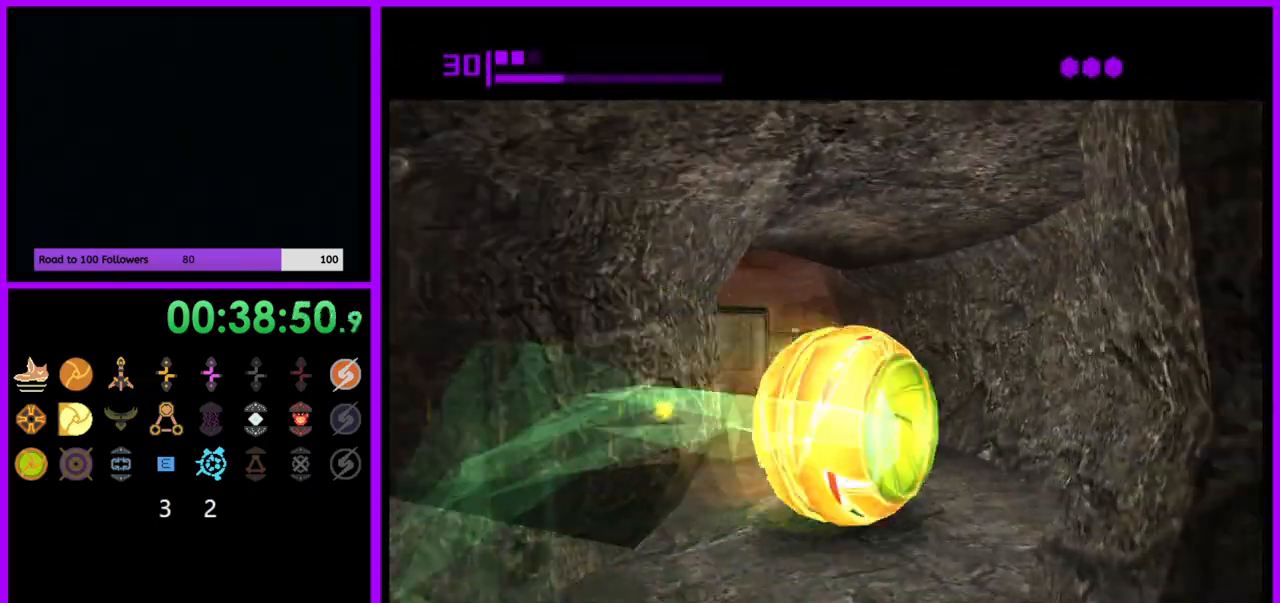
{"buttons": [], "left_stick": "up-left", "right_stick": "center", "events": [[150, "left_stick", "up-left"]]}
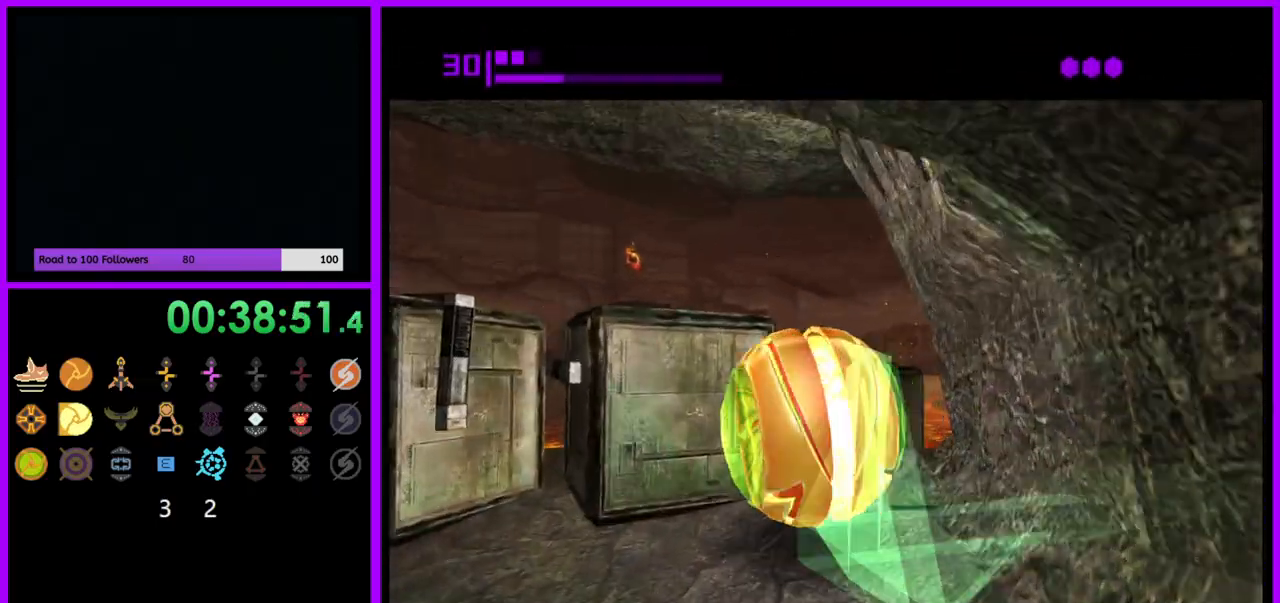
{"buttons": [], "left_stick": "center", "right_stick": "center", "events": [[17, "left_stick", "up"], [50, "A", "down"], [150, "A", "up"], [233, "left_stick", "center"]]}
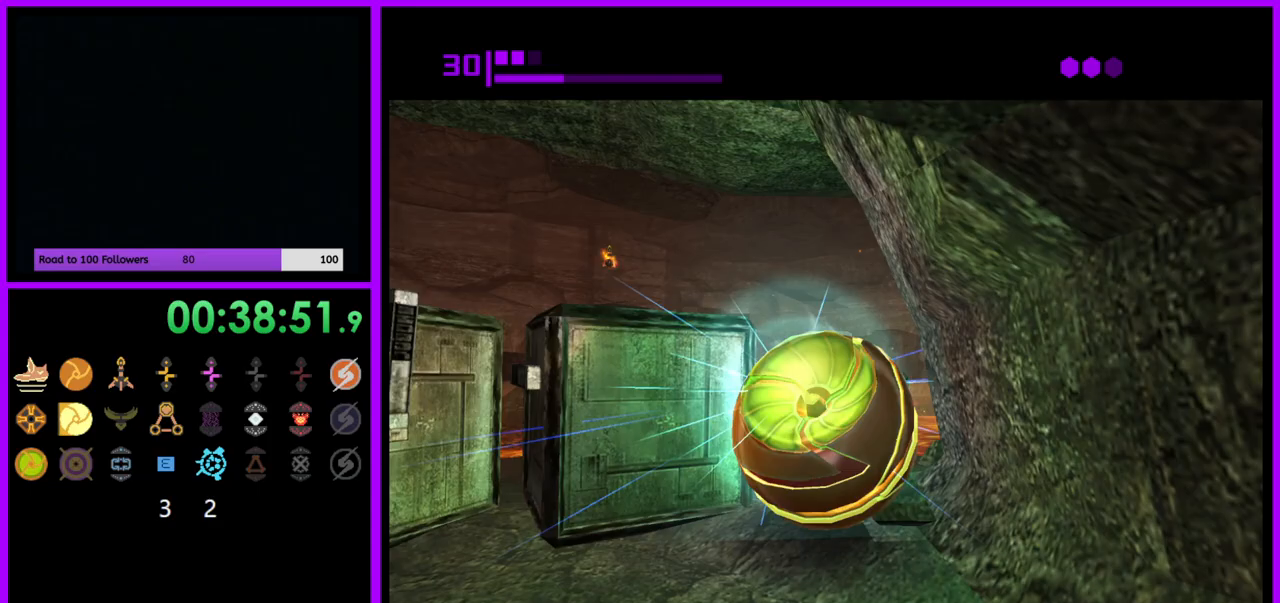
{"buttons": [], "left_stick": "up", "right_stick": "center", "events": [[450, "left_stick", "up"]]}
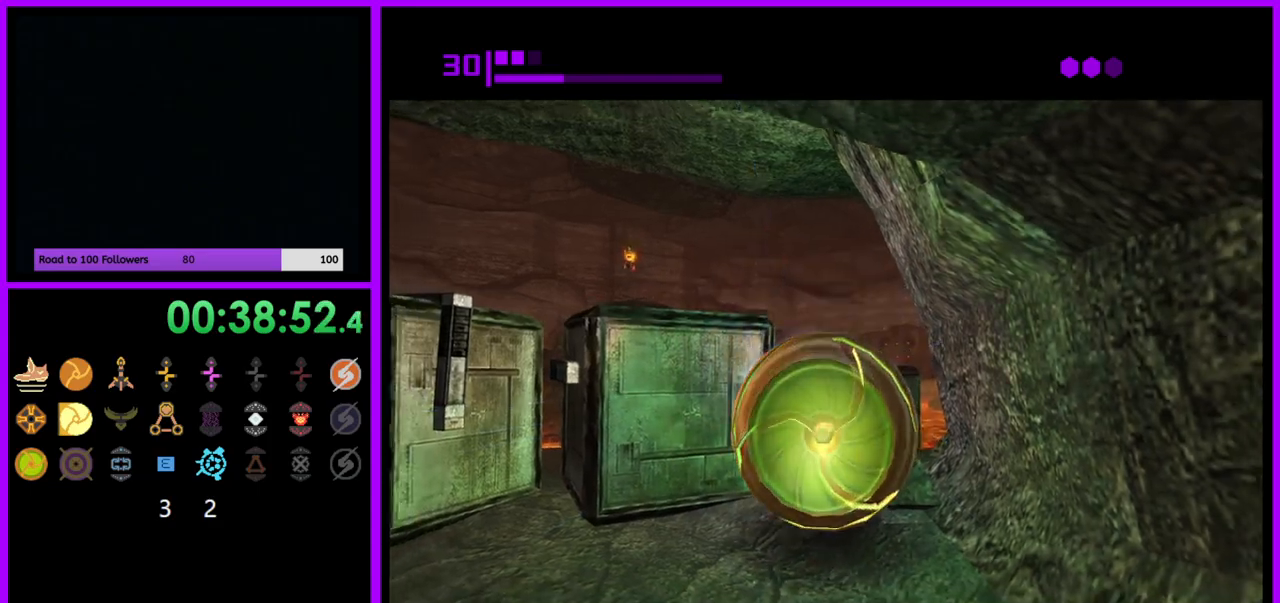
{"buttons": [], "left_stick": "up-right", "right_stick": "center", "events": [[400, "X", "down"], [467, "left_stick", "up-right"], [500, "X", "up"]]}
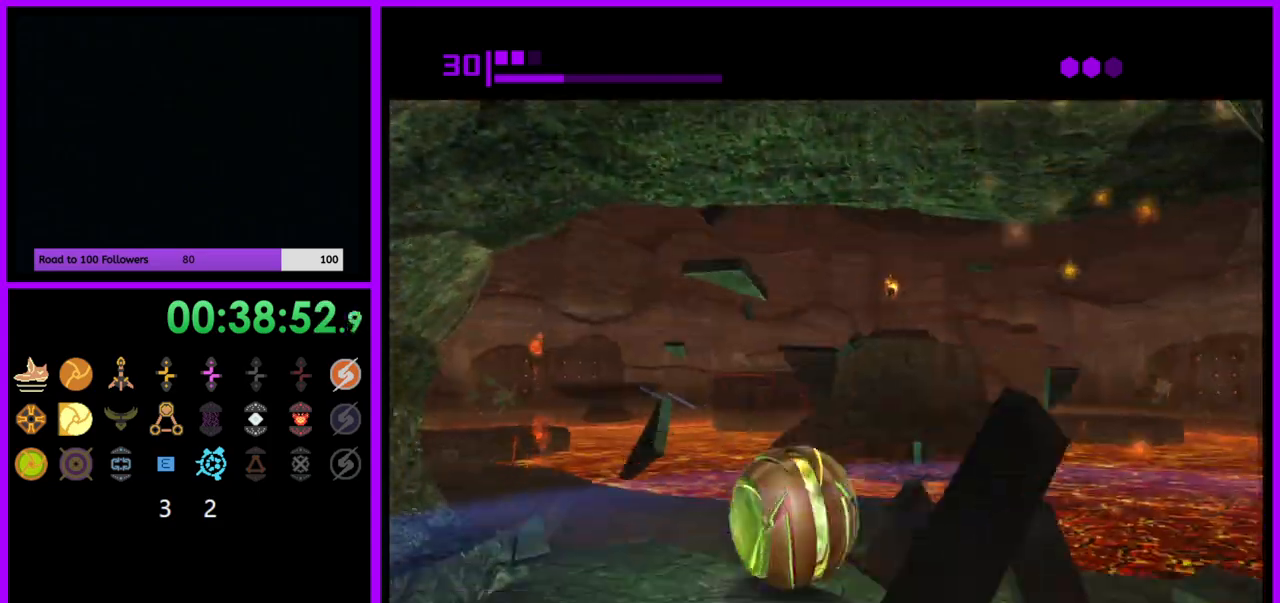
{"buttons": [], "left_stick": "center", "right_stick": "center", "events": [[283, "left_stick", "center"], [367, "X", "down"], [483, "X", "up"]]}